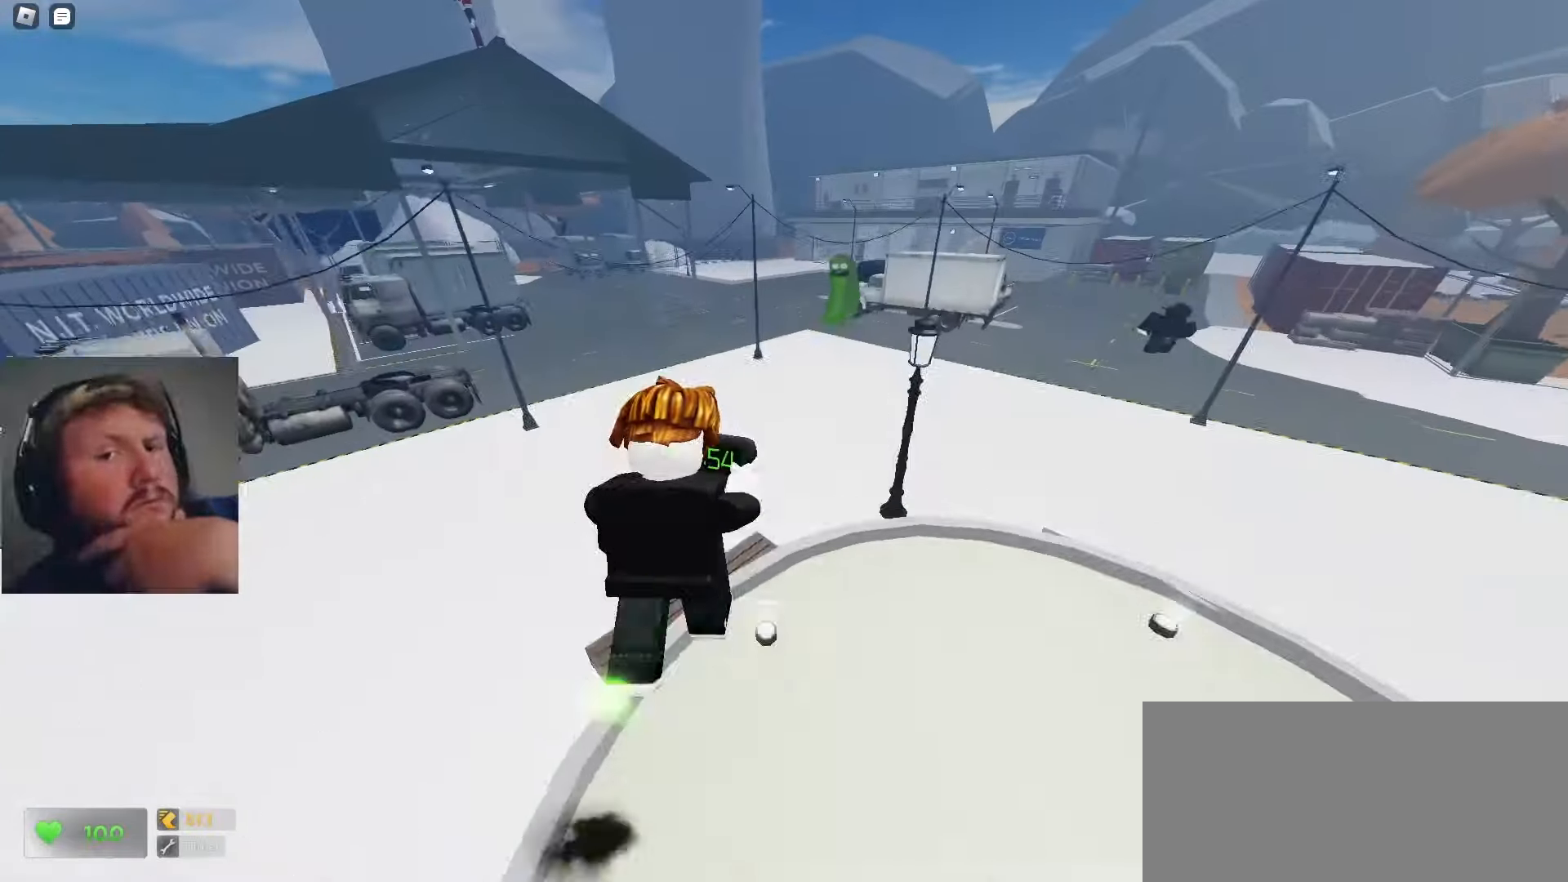
Gameplay with keyboard and mouse; each line is a JSON object with the keys and mouse buttons held at the frame after it. "events" lists presses ("down") and releases ("up") of "a", "ctrl", "d", "e", "f", "q", "r", "s", "shift", "tab", "w", "mouse_left", "mouse_wheel", "mouse_right", "mouse_mb4" and "mouse_mb5" between this image and that frame as [ms after this image, input, new state], when the widget could be followed in between; "space" appears only as held states. "mouse_left", "mouse_wheel", "mouse_right", "mouse_mb4", "mouse_mb5" = the "left", "wheel", "right", "mb4", "mb5" buttons of the "mouse" list. No other keys are recorded. "wheel" means that the mouse wheel is clicked or scrolled. Mouse movement is not recorded.
{"keys": ["ctrl", "d", "w"], "mouse": [], "events": [[200, "a", "up"], [250, "d", "down"]]}
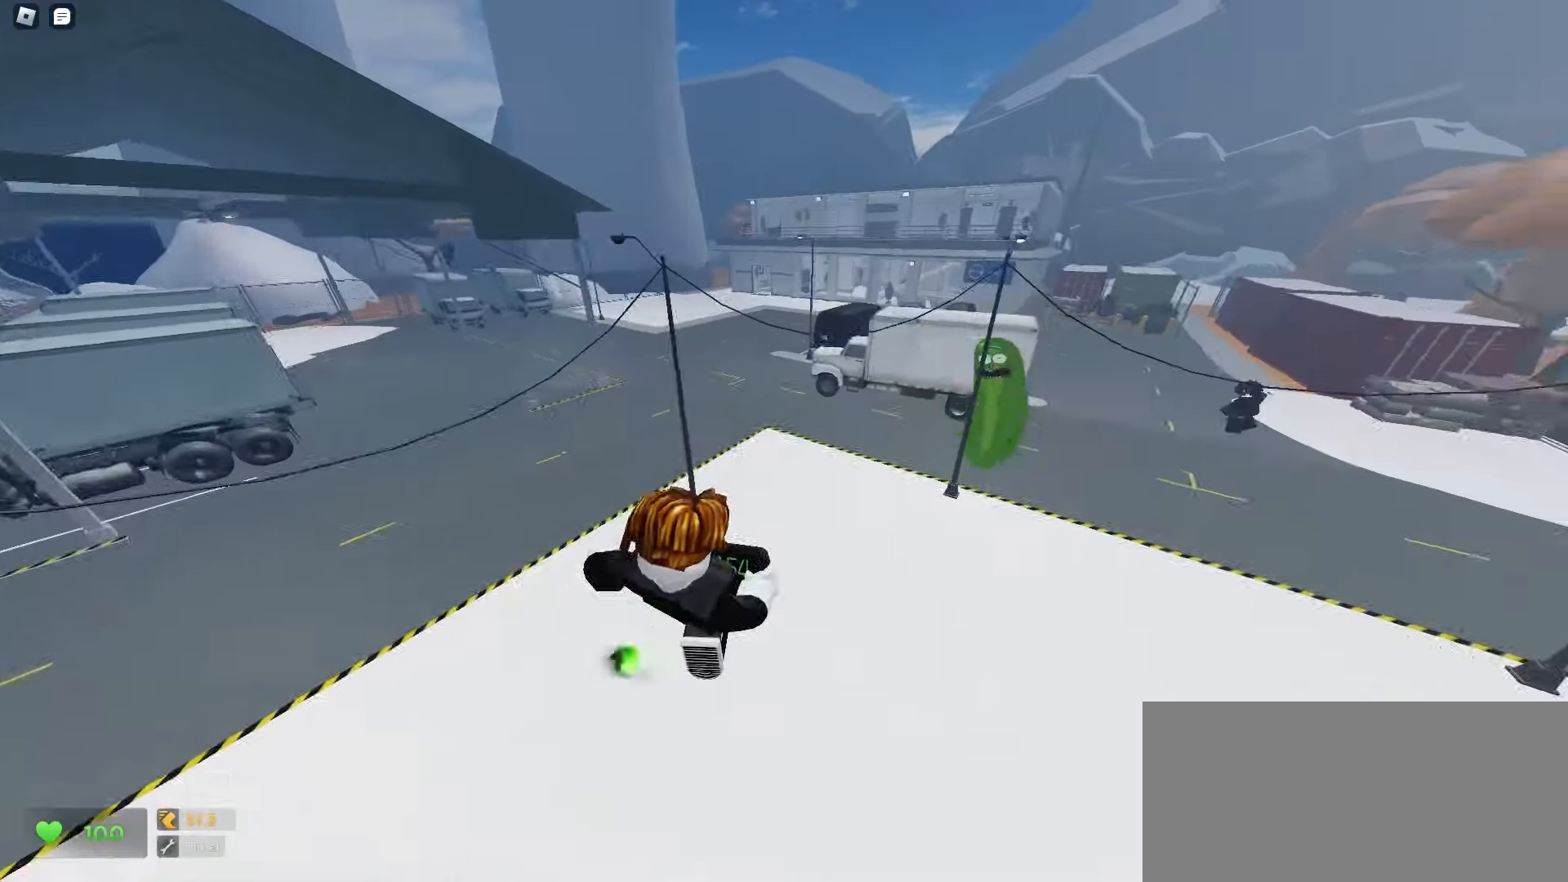
{"keys": ["a", "ctrl", "space", "w"], "mouse": []}
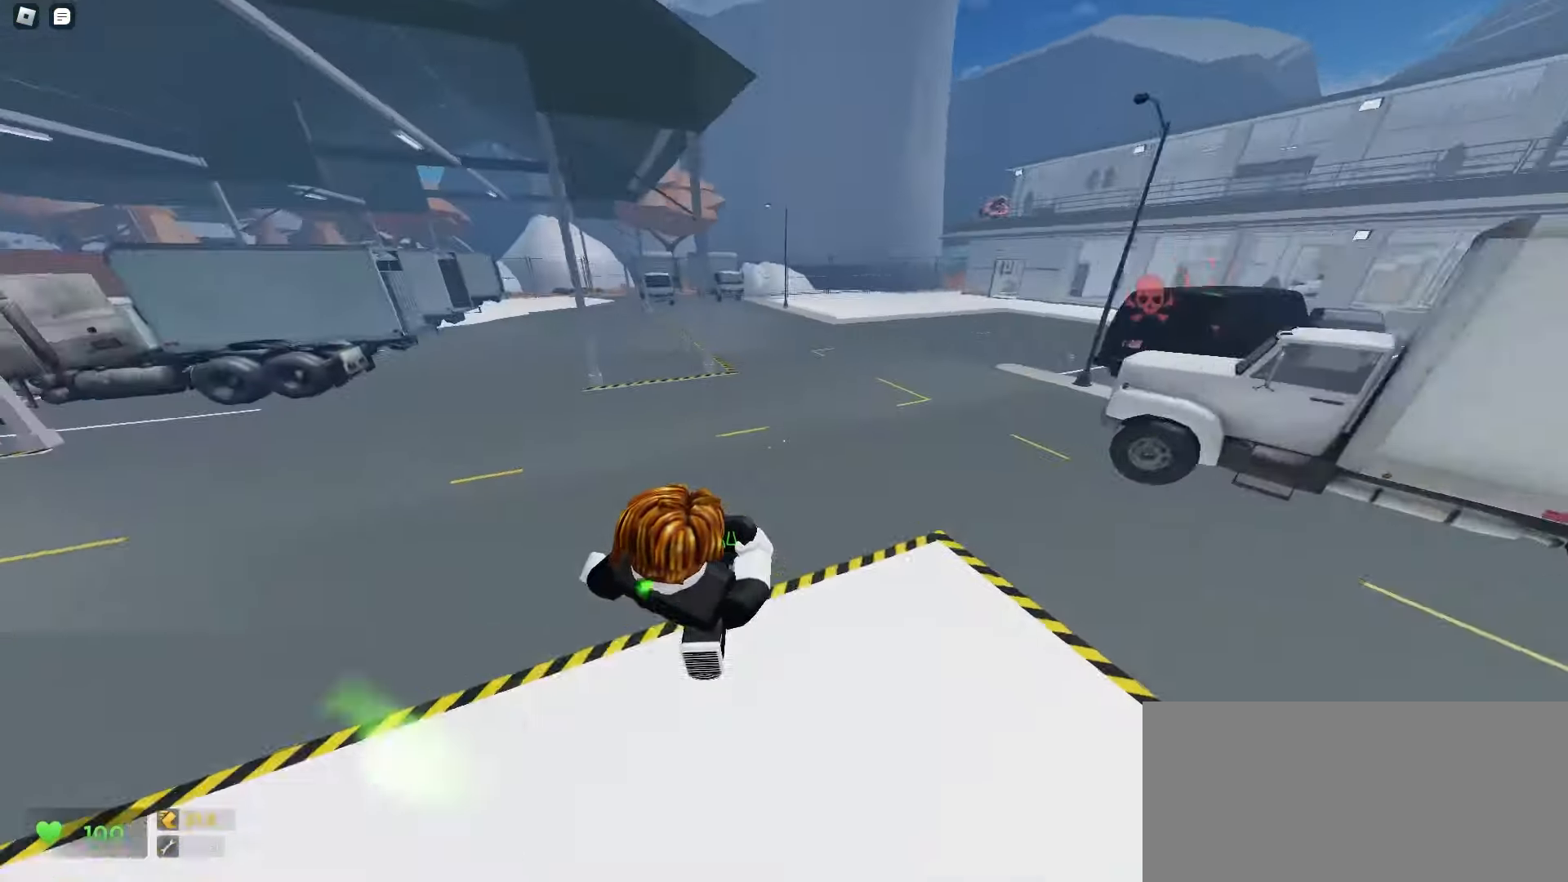
{"keys": ["ctrl", "d", "space", "w"], "mouse": [], "events": [[150, "a", "up"], [350, "d", "down"]]}
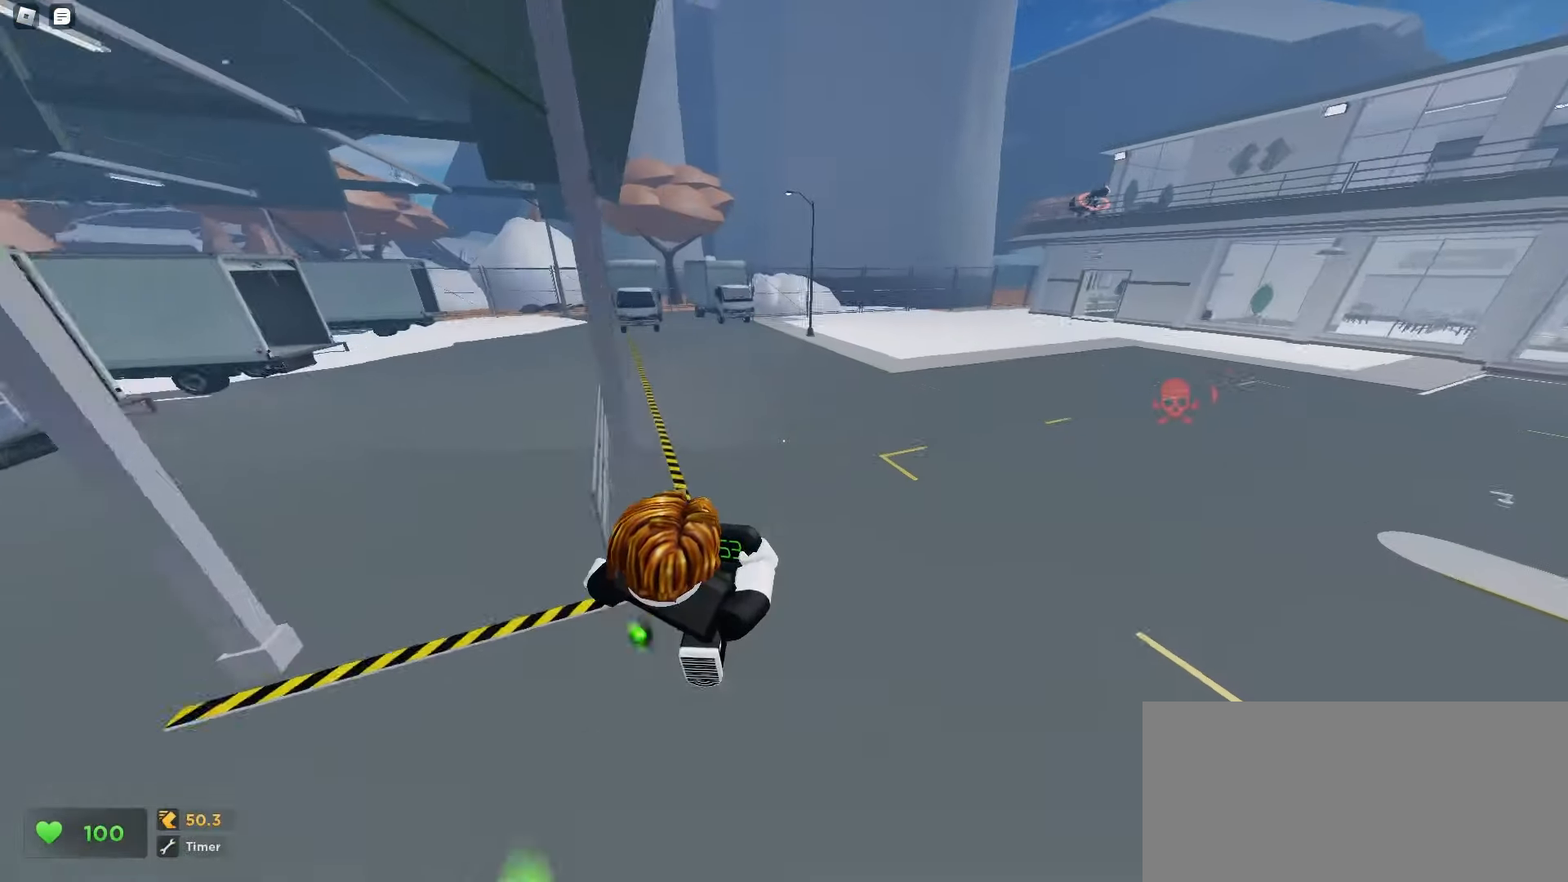
{"keys": ["ctrl", "d", "w"], "mouse": []}
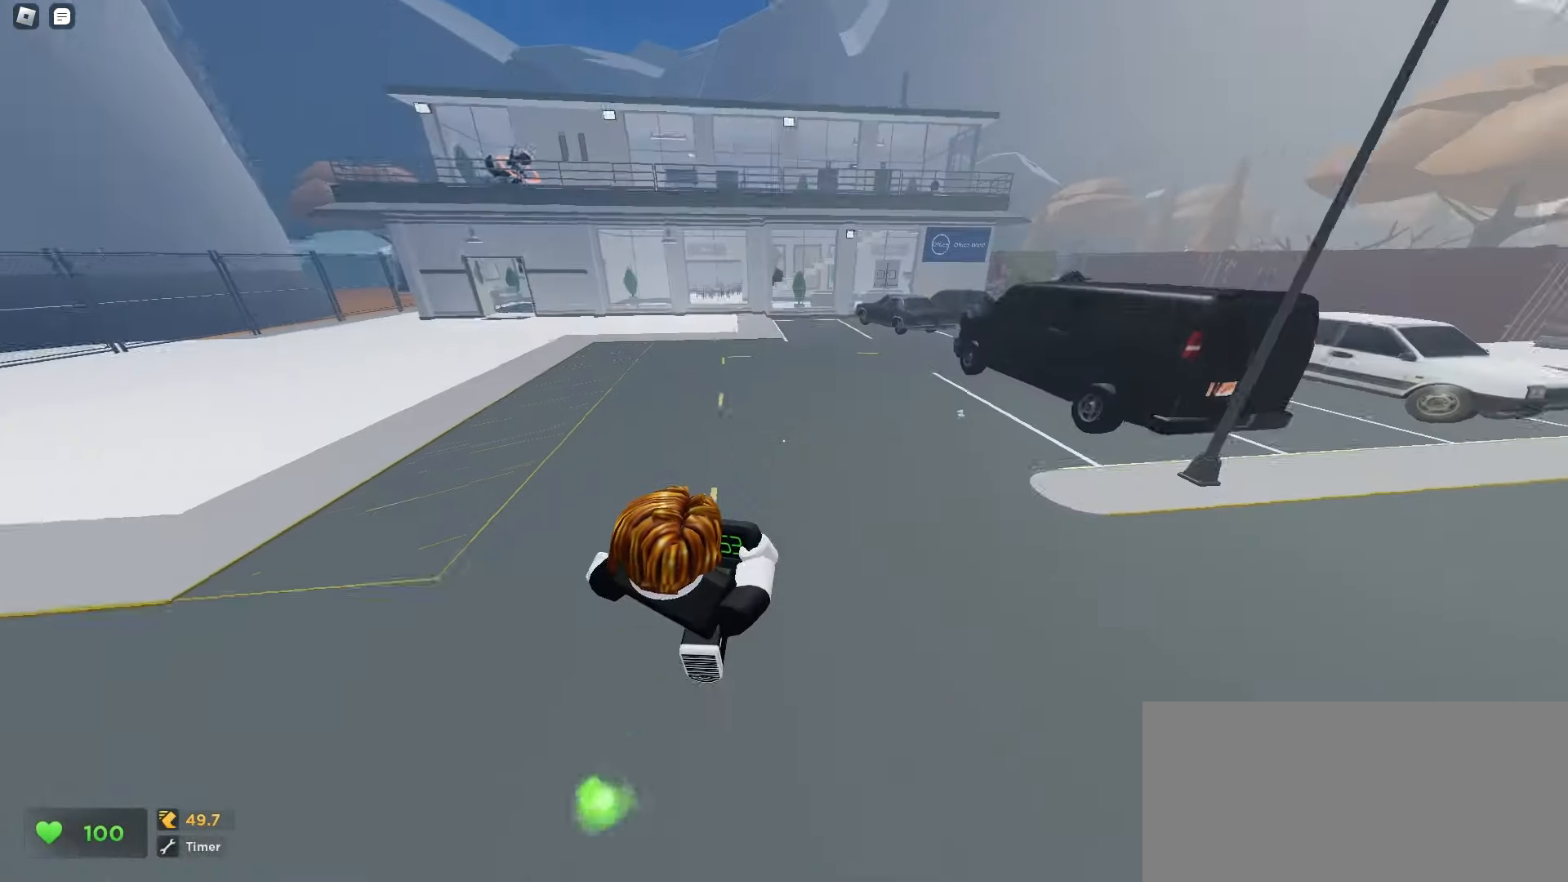
{"keys": ["d", "space", "w"], "mouse": []}
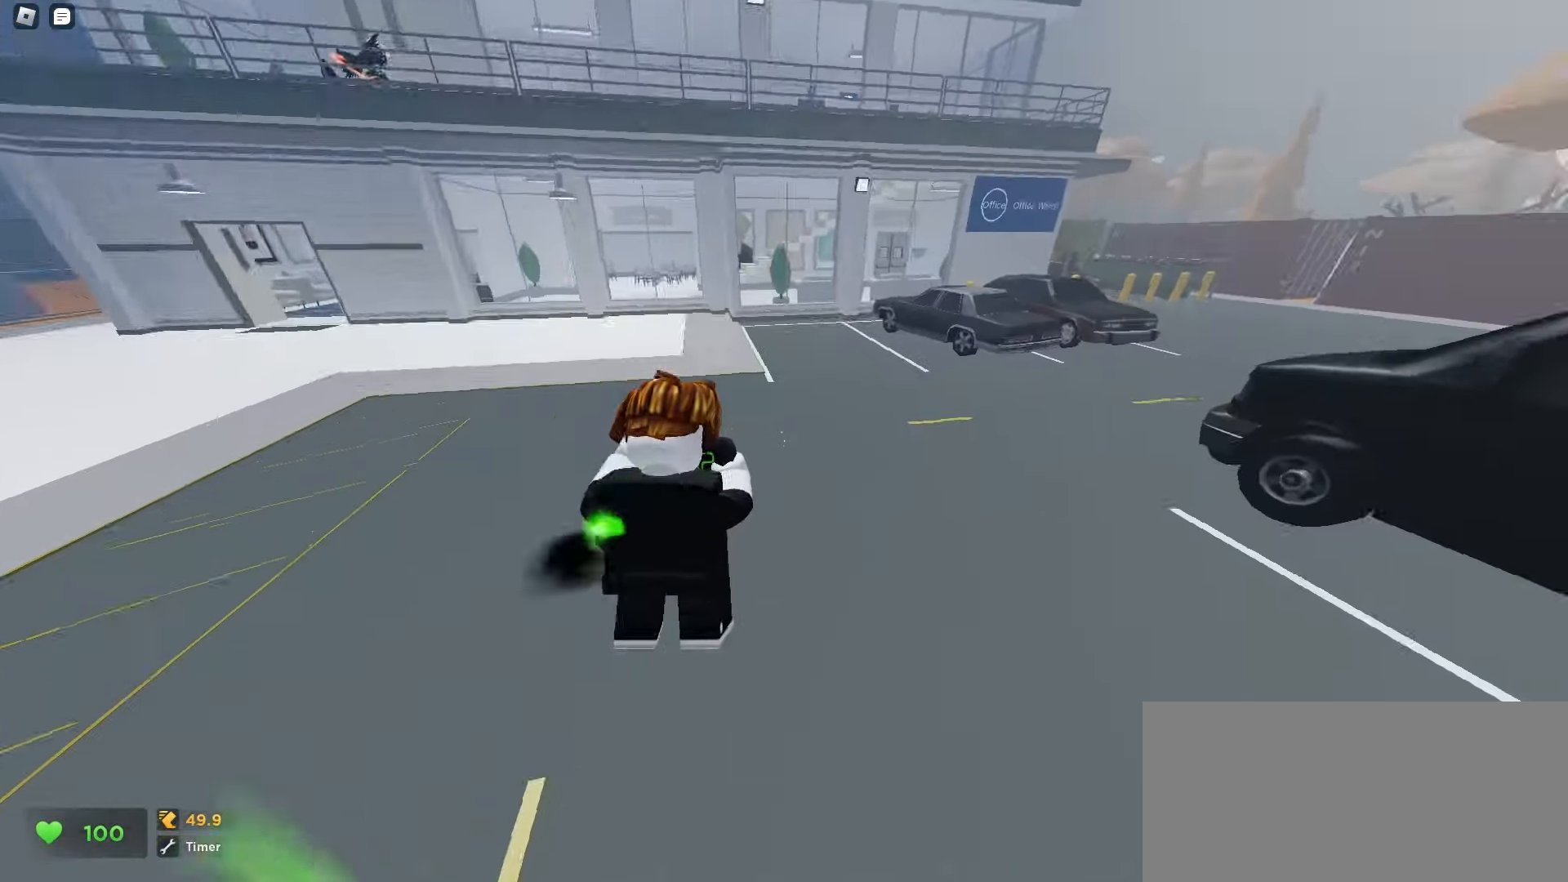
{"keys": ["d", "w"], "mouse": []}
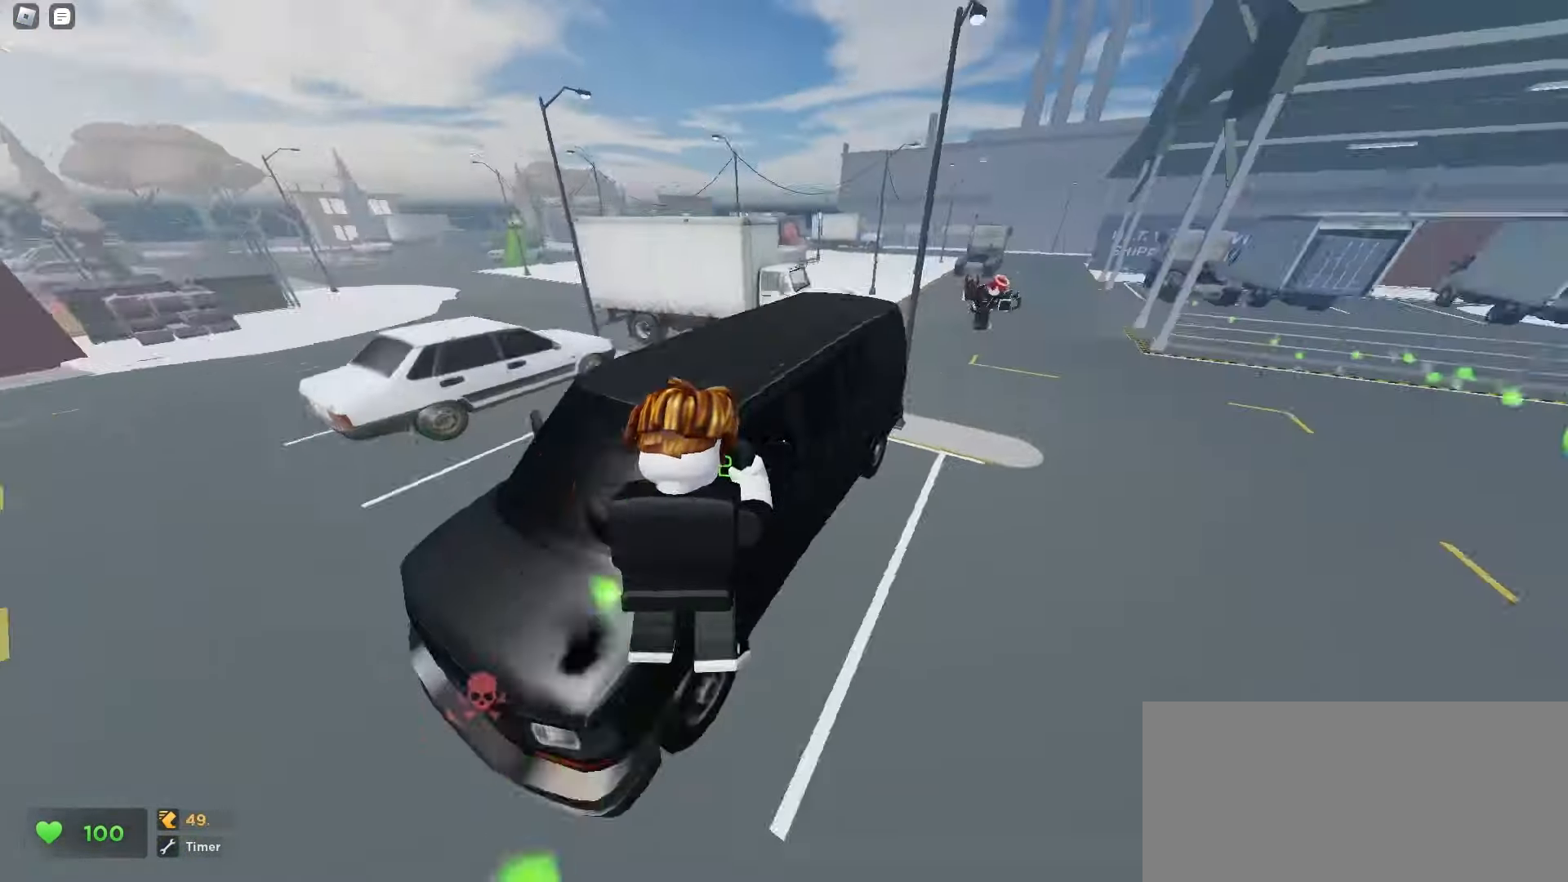
{"keys": ["ctrl", "d", "w"], "mouse": [], "events": [[300, "ctrl", "down"]]}
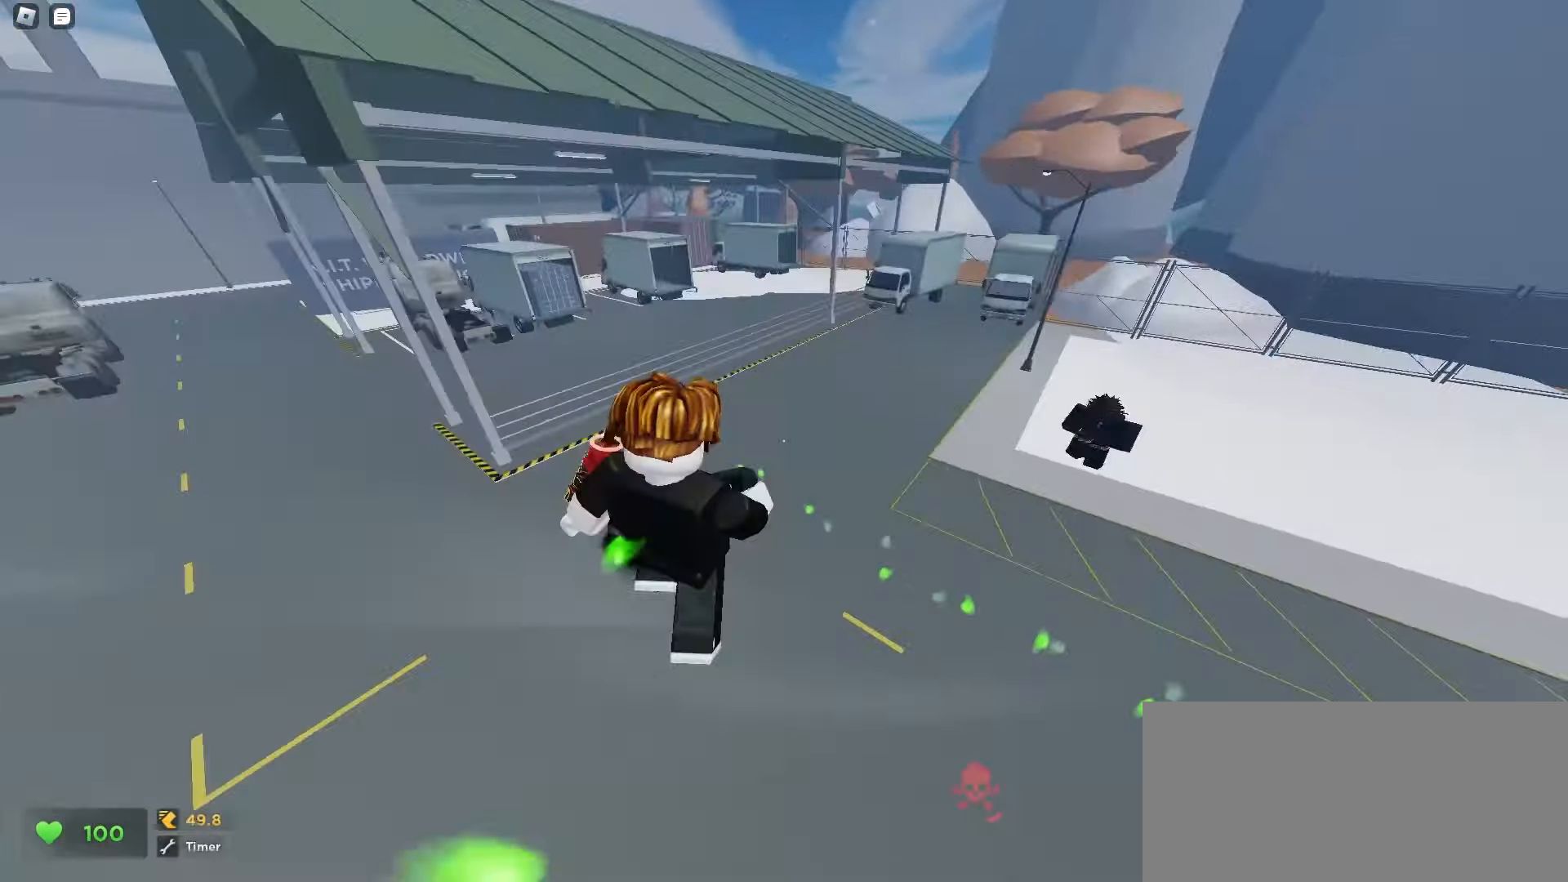
{"keys": ["w"], "mouse": [], "events": [[300, "ctrl", "up"], [367, "d", "up"]]}
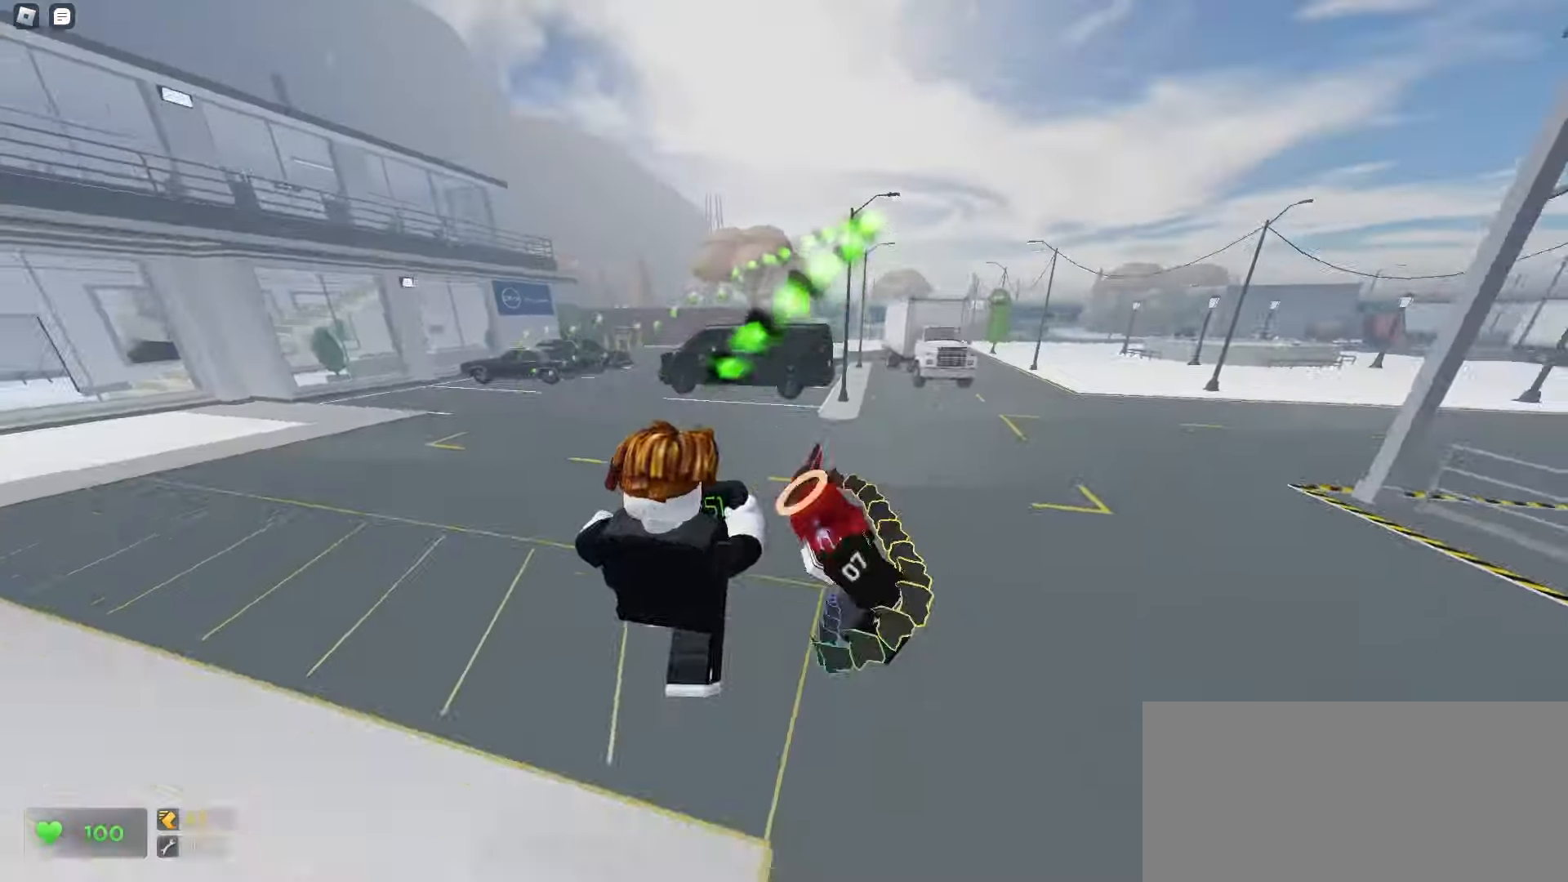
{"keys": ["d", "w"], "mouse": [], "events": [[17, "a", "down"], [333, "d", "down"], [367, "a", "up"]]}
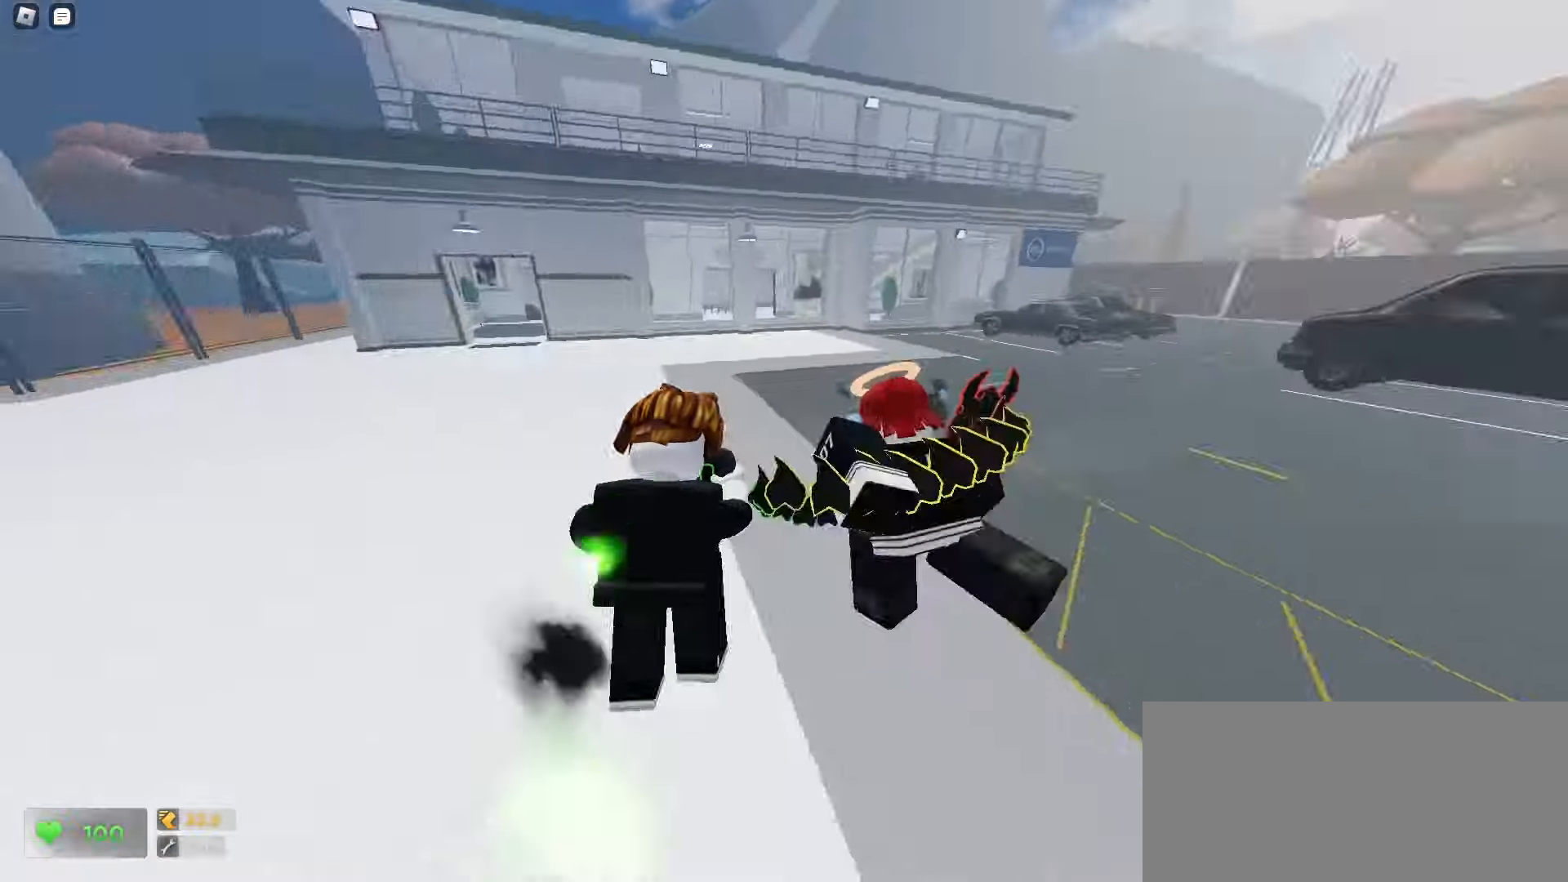
{"keys": ["a", "w"], "mouse": [], "events": [[233, "a", "down"], [233, "d", "up"]]}
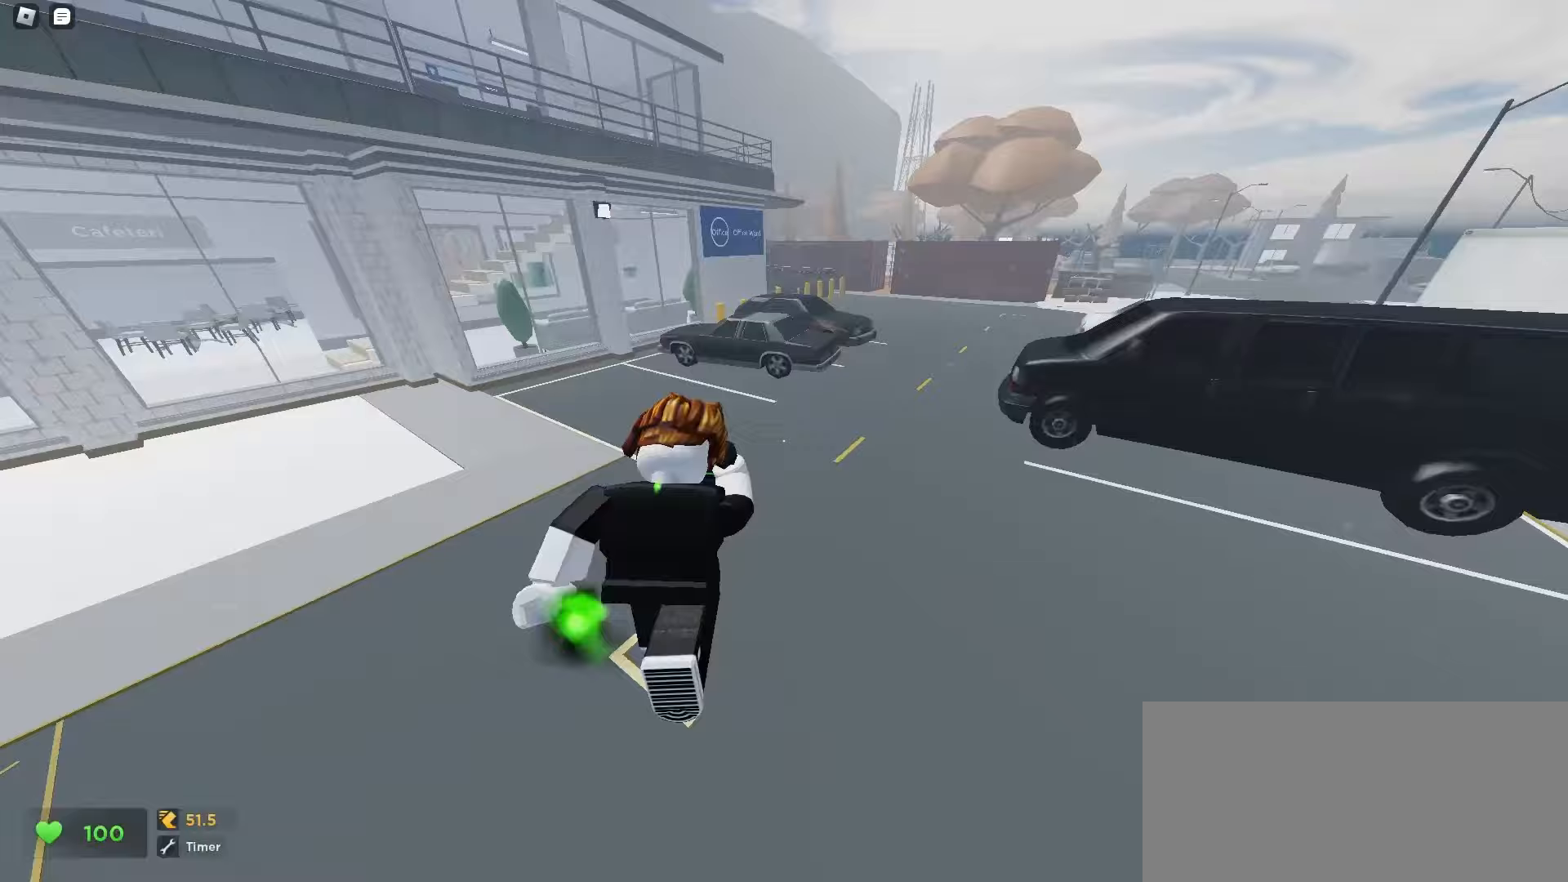
{"keys": ["d", "space", "w"], "mouse": []}
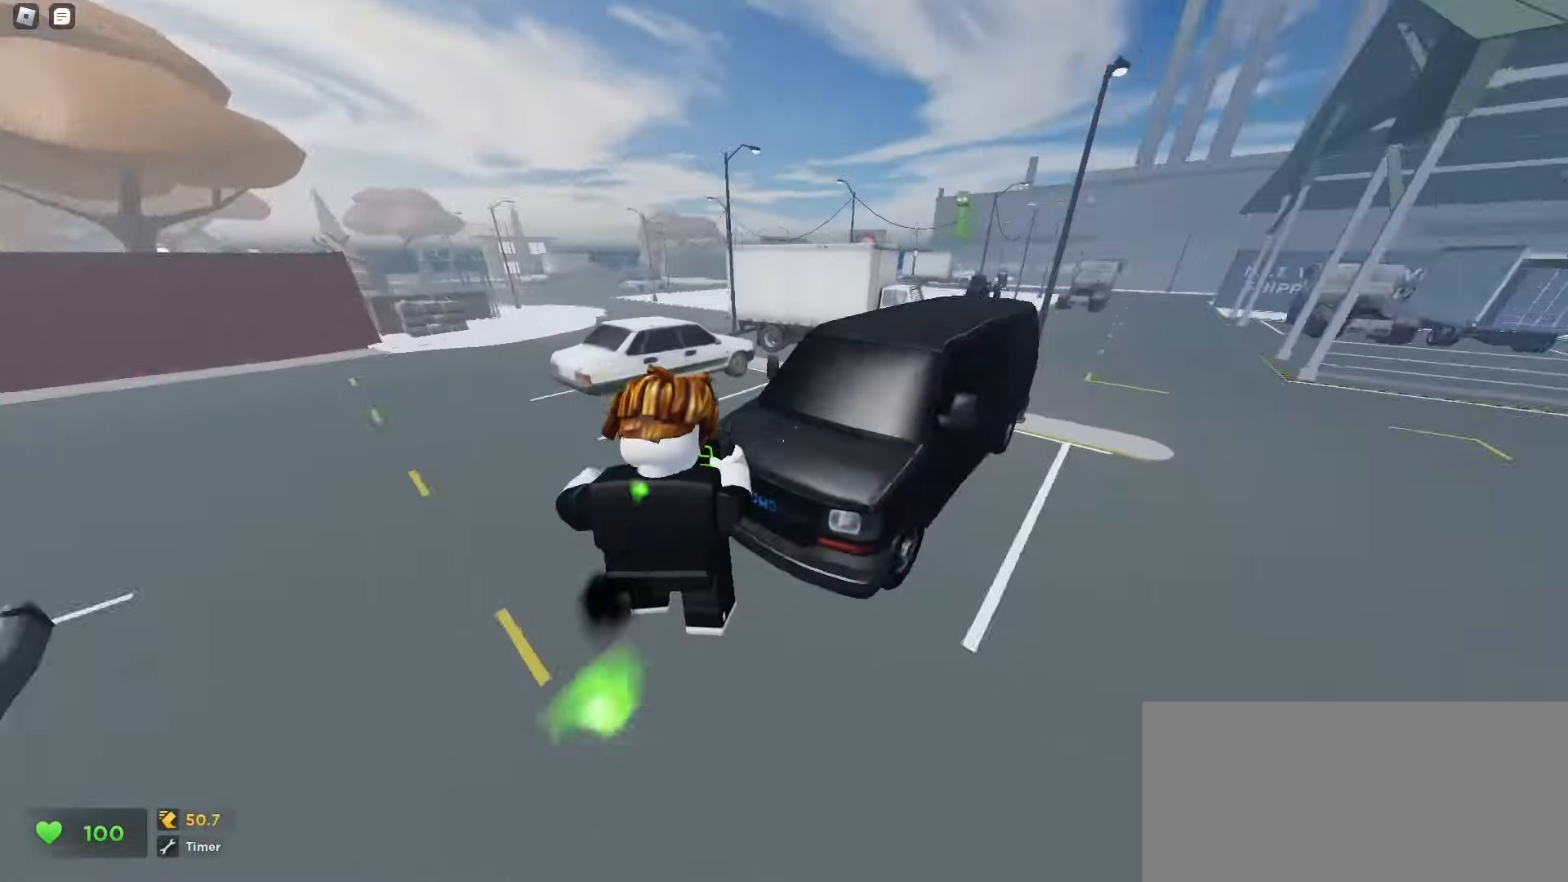
{"keys": ["a", "space", "w"], "mouse": [], "events": [[450, "a", "down"], [483, "d", "up"]]}
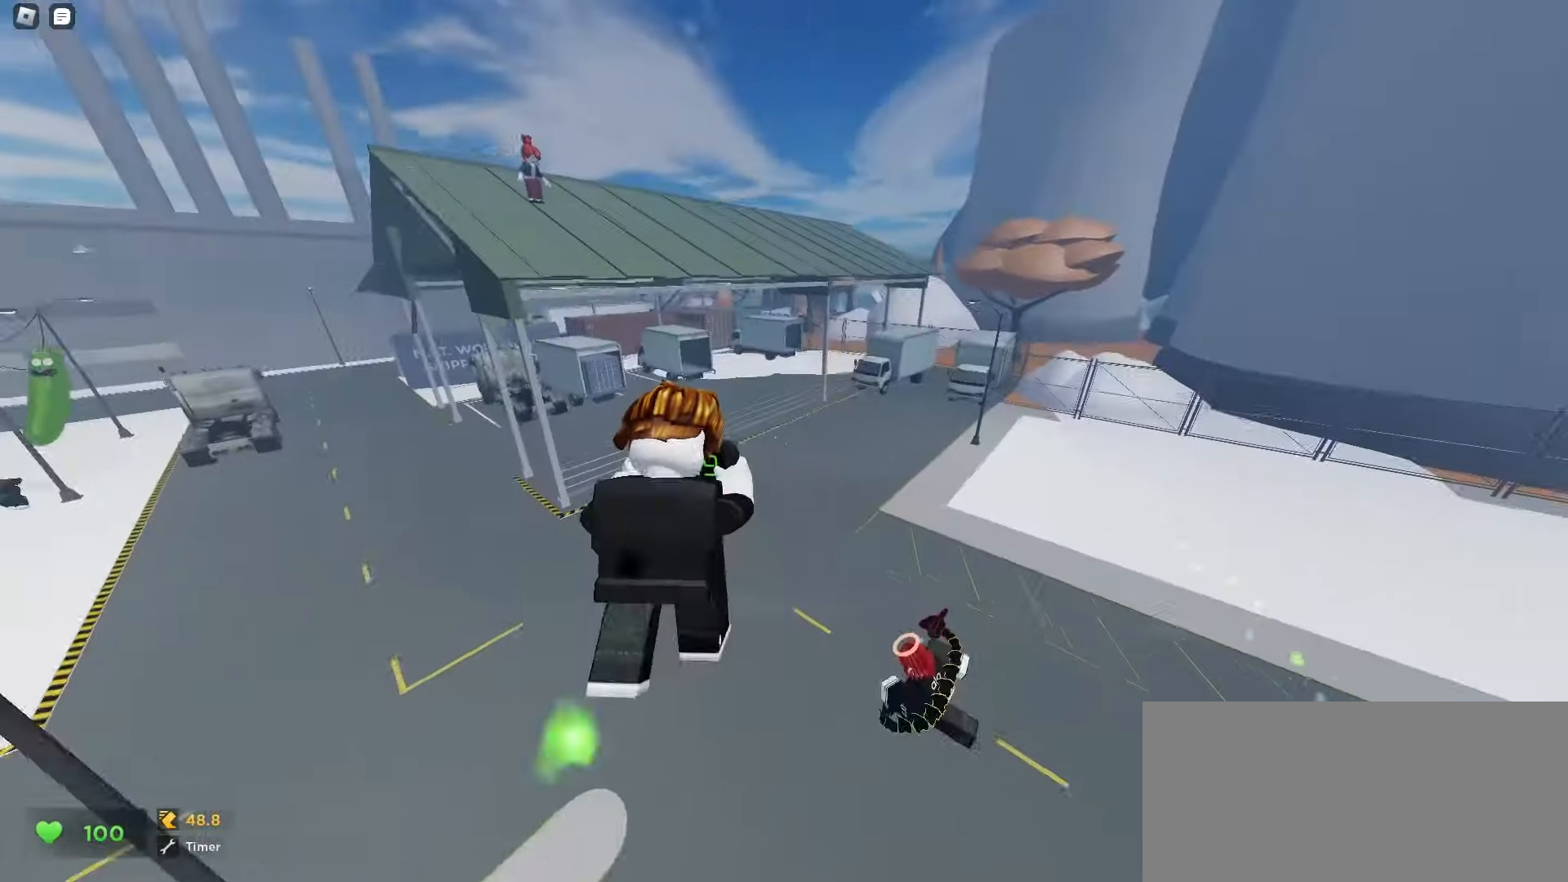
{"keys": ["a", "w"], "mouse": []}
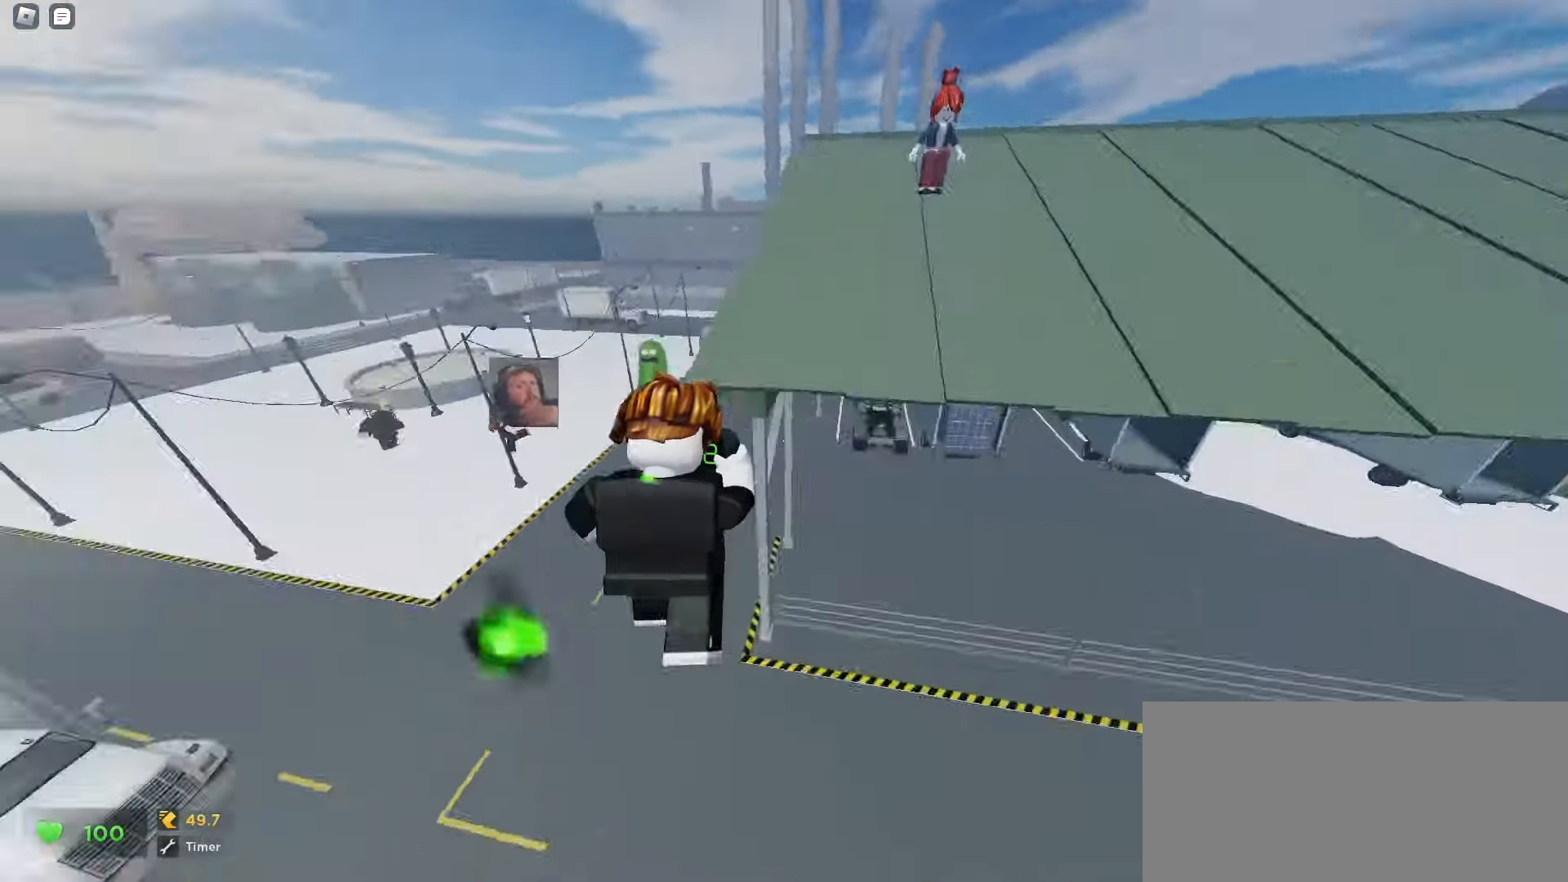
{"keys": ["d", "w"], "mouse": [], "events": [[383, "a", "up"], [383, "d", "down"]]}
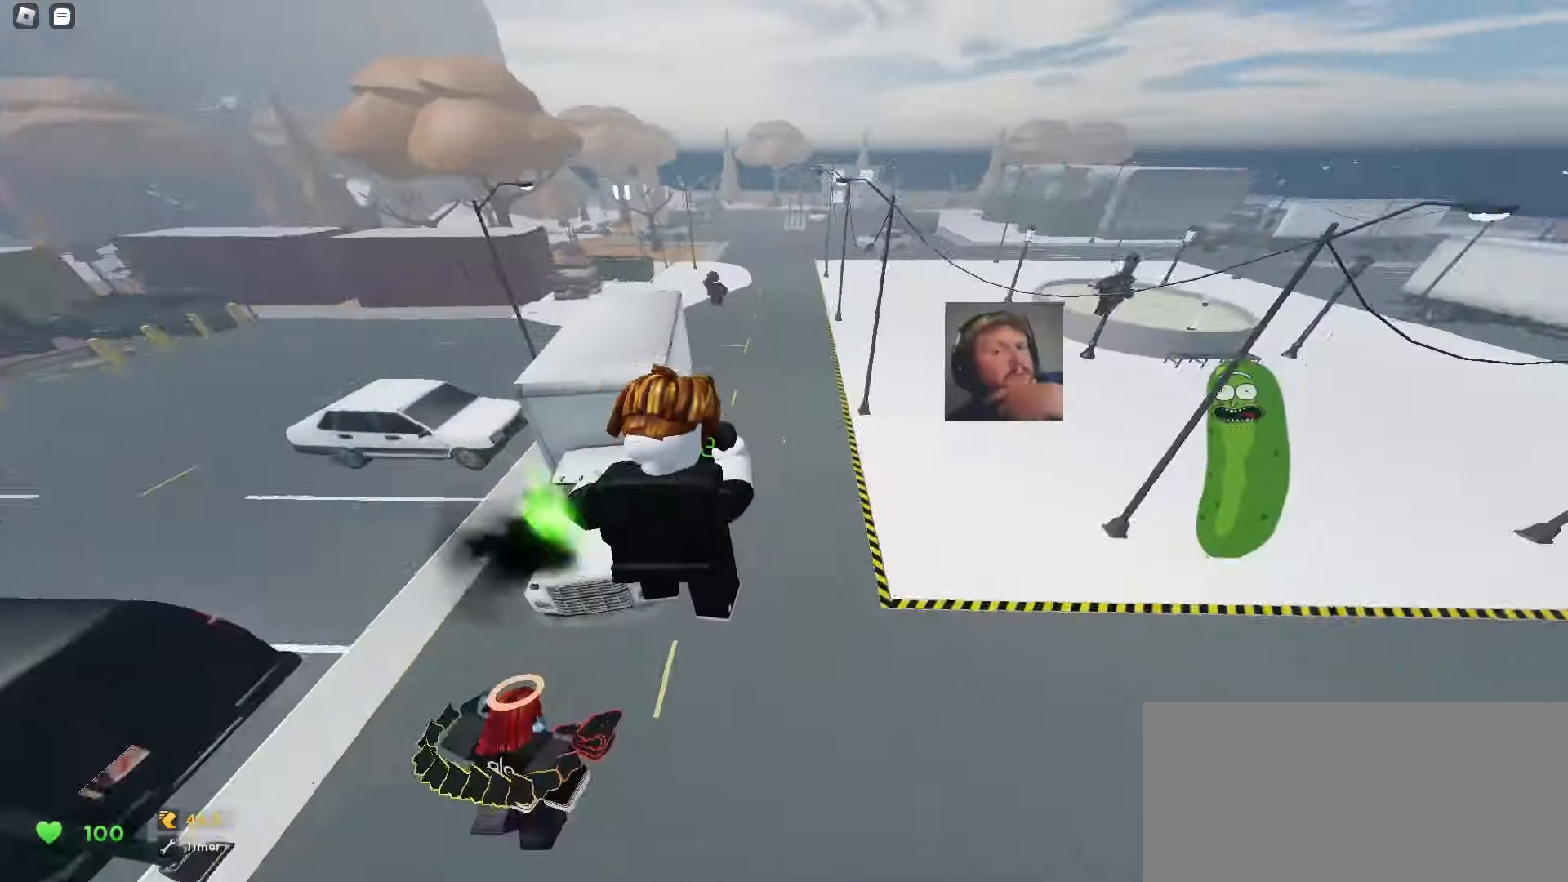
{"keys": ["a", "space", "w"], "mouse": []}
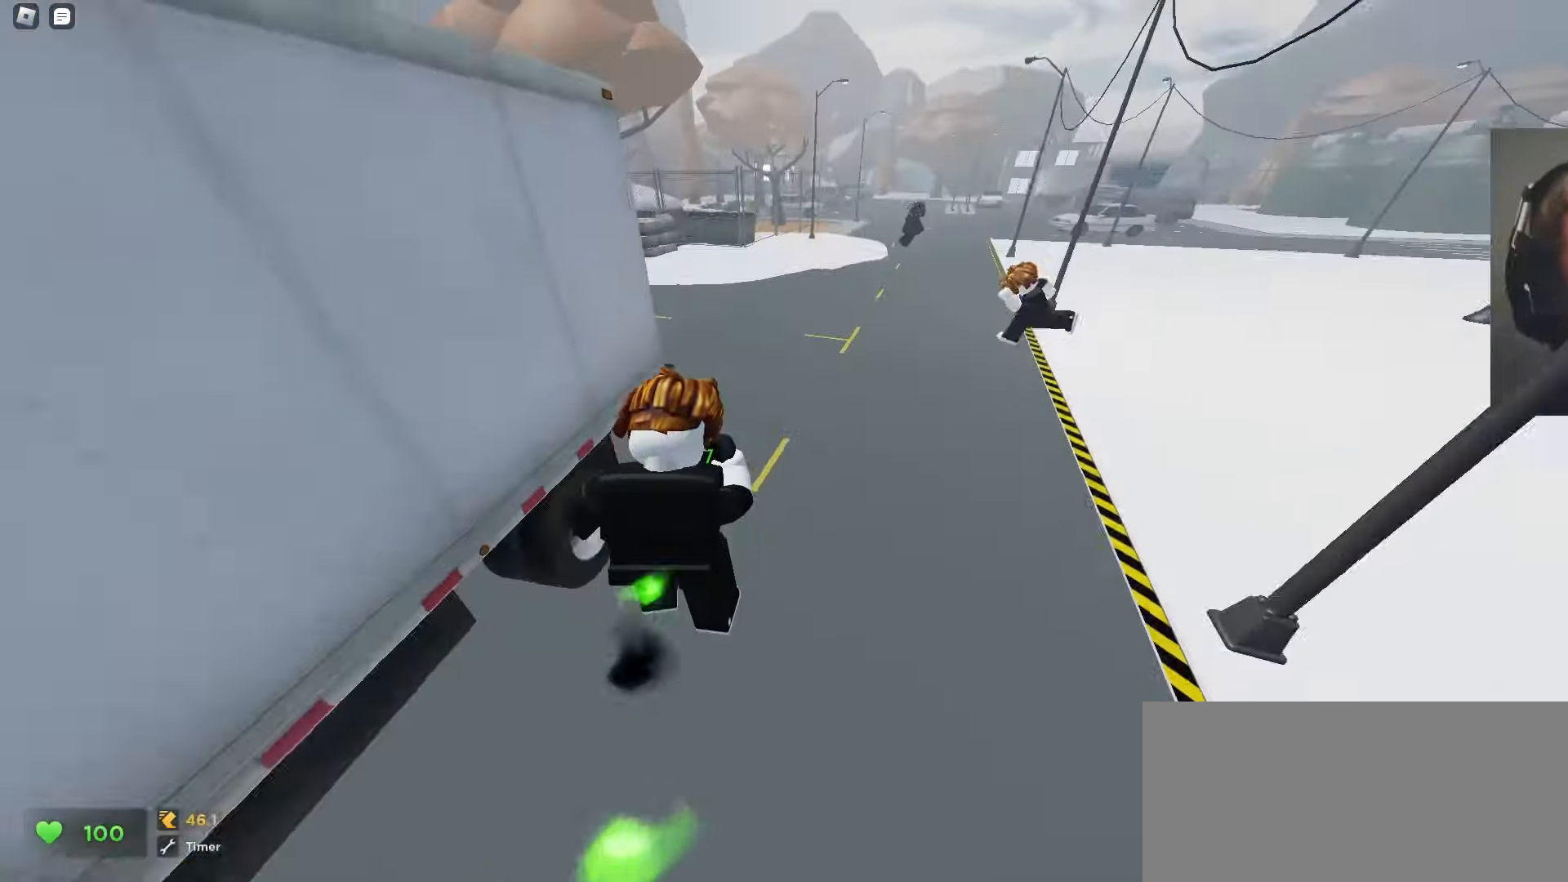
{"keys": ["a", "w"], "mouse": []}
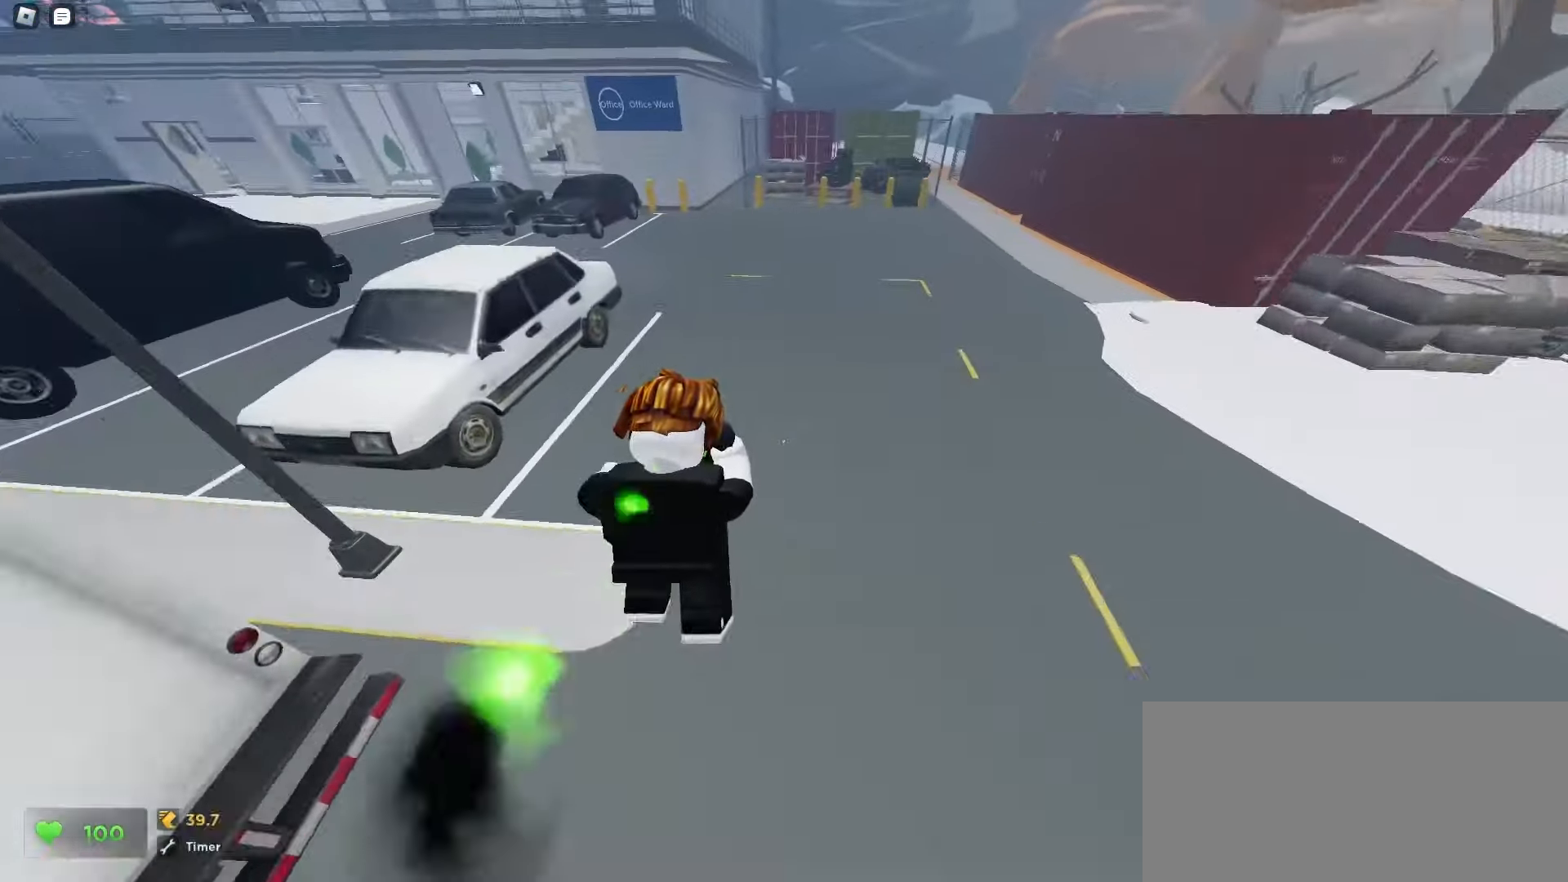
{"keys": ["a", "space", "w"], "mouse": []}
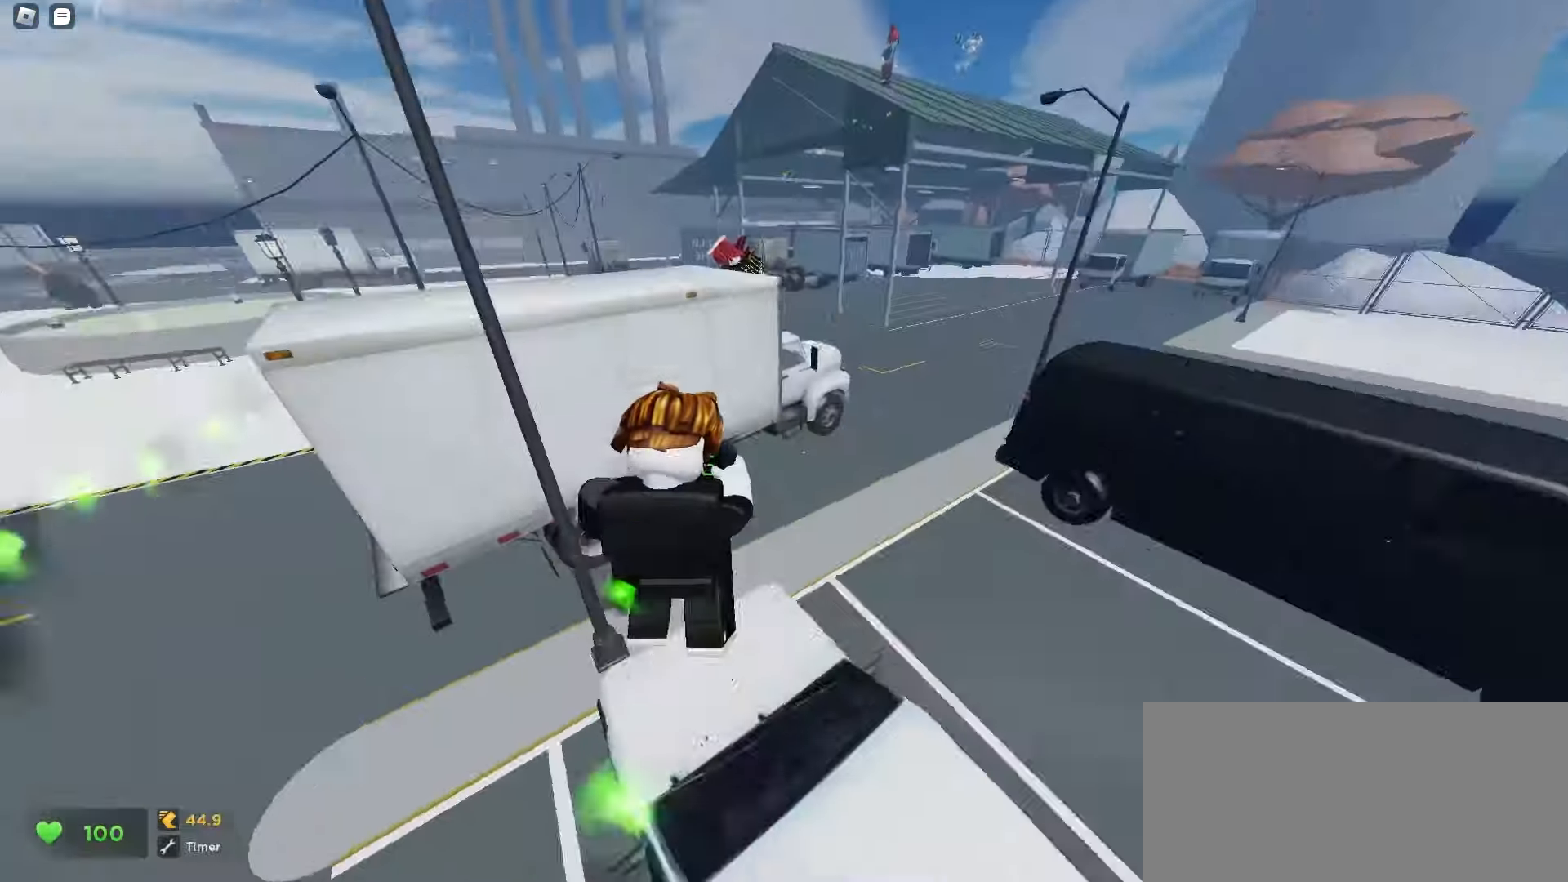
{"keys": ["ctrl", "d", "w"], "mouse": []}
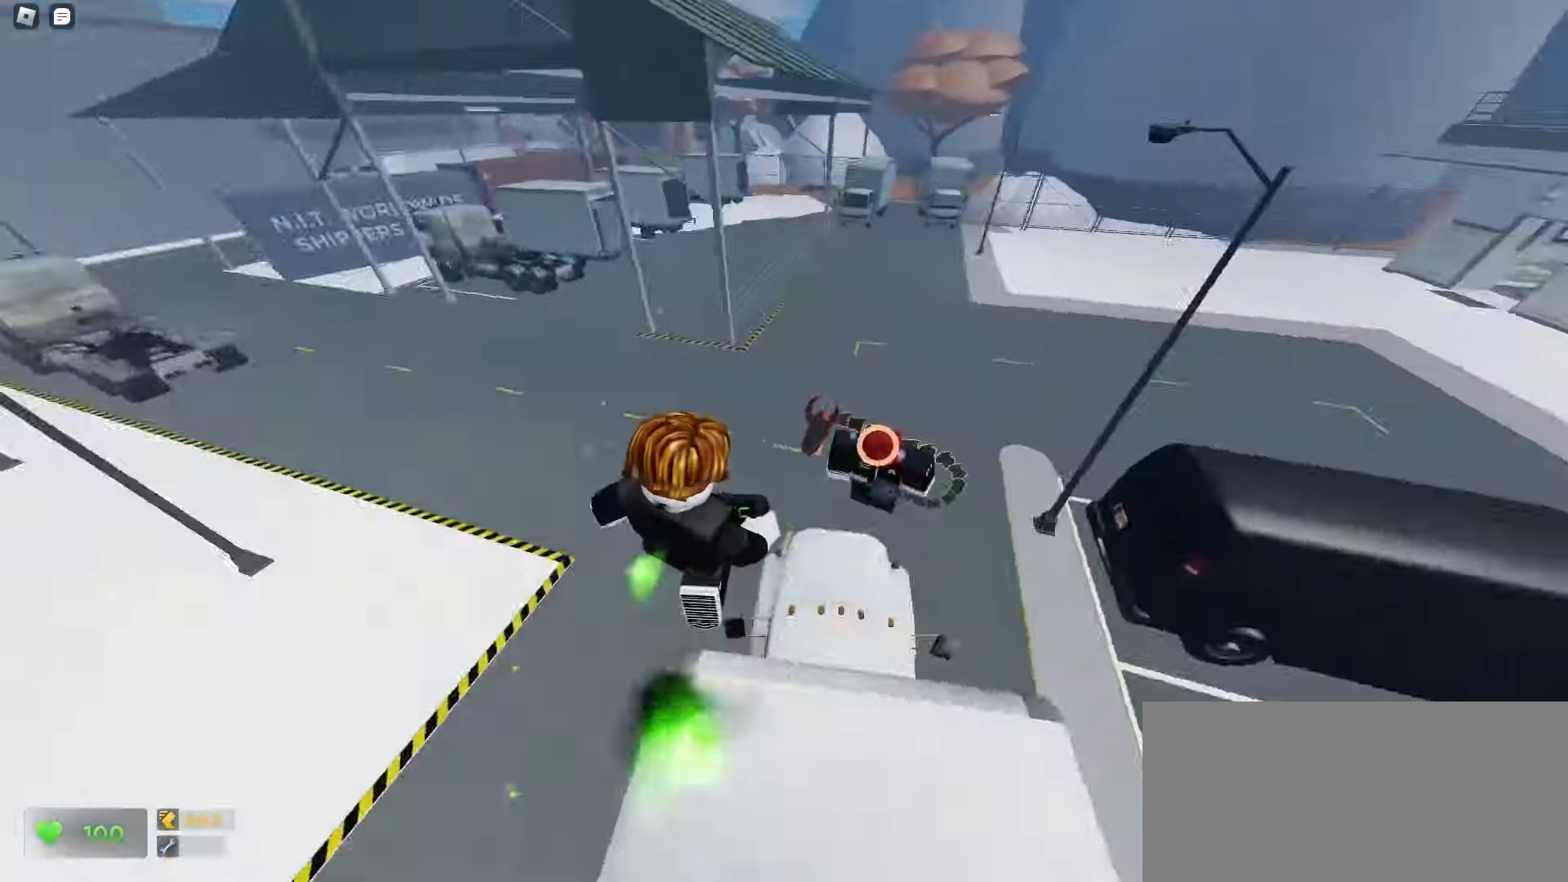
{"keys": ["d", "space", "w"], "mouse": []}
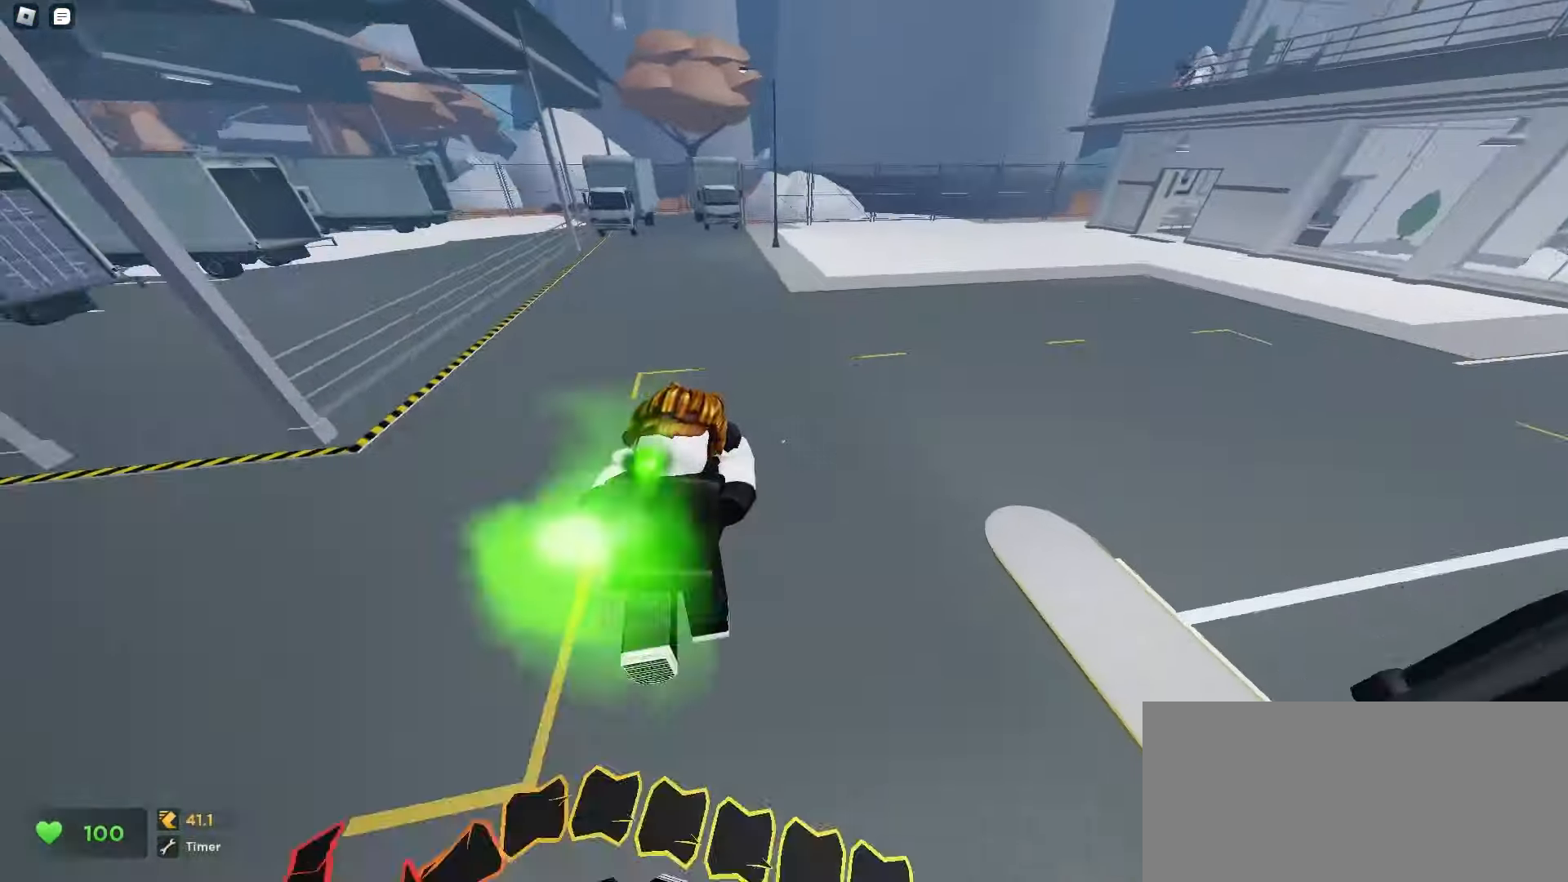
{"keys": ["w"], "mouse": []}
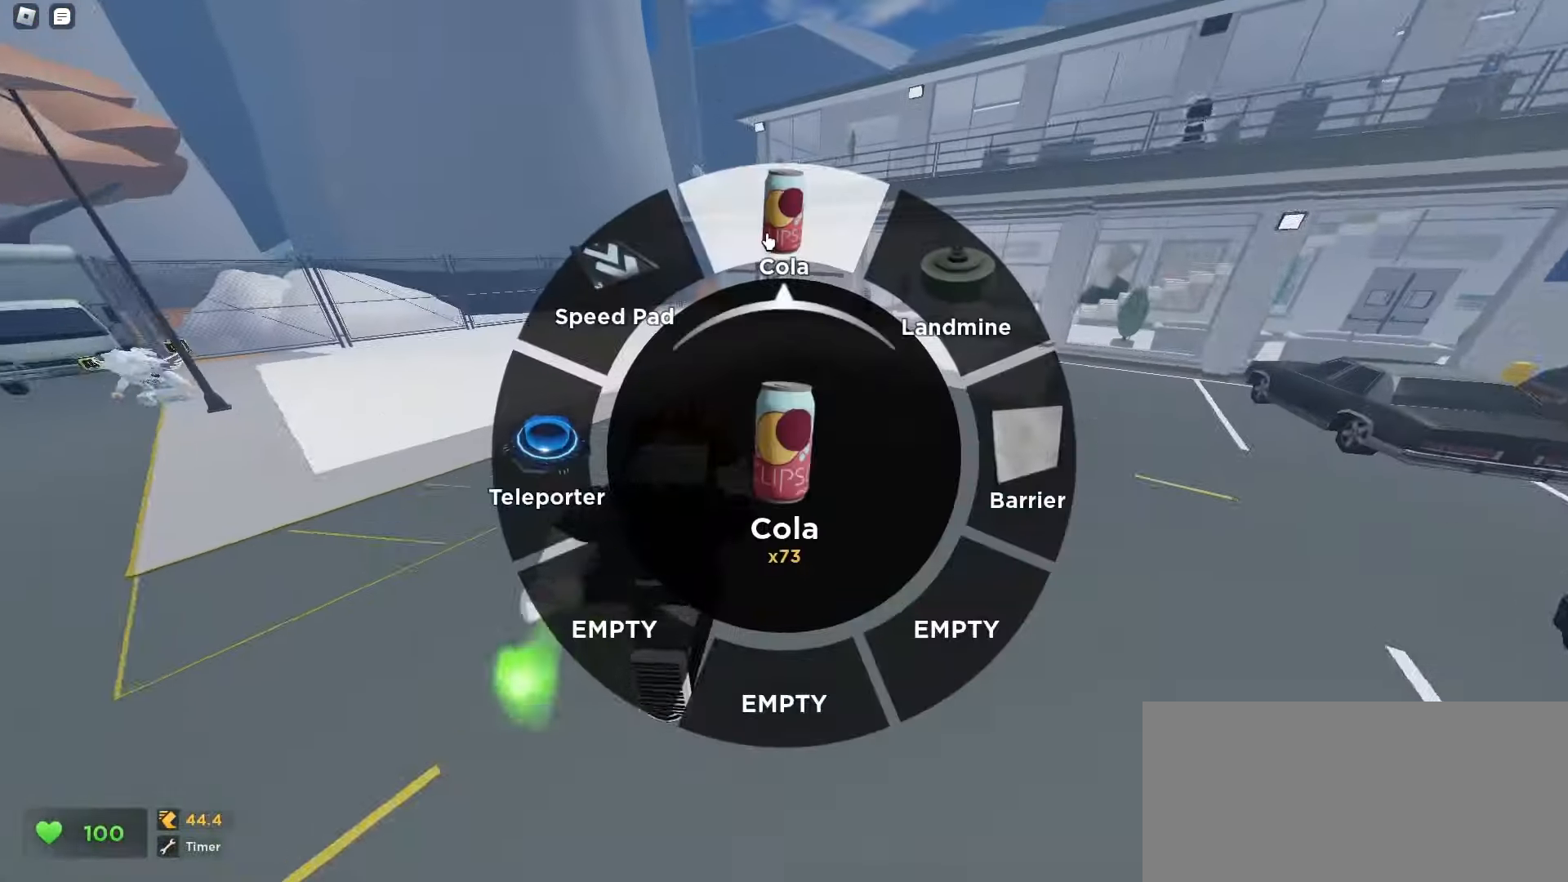
{"keys": ["a", "w"], "mouse": [], "events": [[50, "mouse_left", "down"], [167, "mouse_left", "up"], [200, "a", "down"]]}